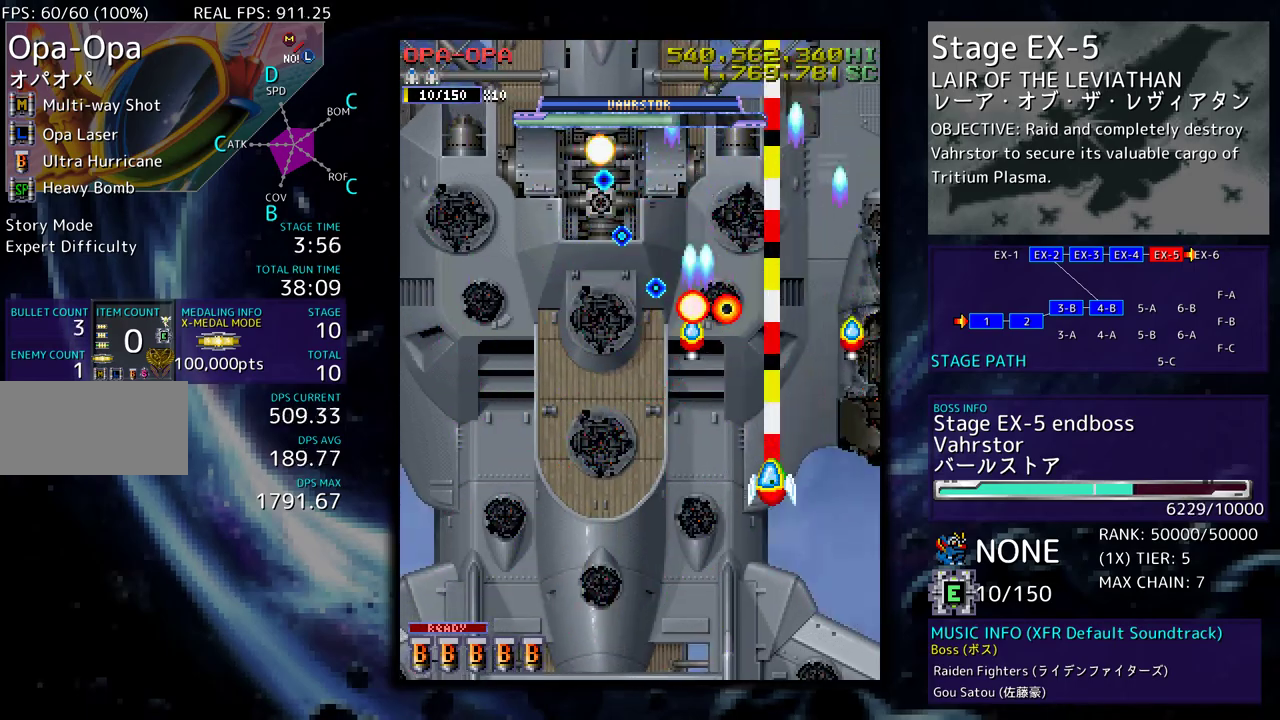
Gameplay with a controller; each line is a JSON object with the inputs held at the frame after it. "events" lists button and stick changes between this image and that frame as [ms after this image, input, new state], when the widget could be followed in between. Not read: L3 R3 other_buttons.
{"buttons": ["DPAD_DOWN", "DPAD_LEFT"], "events": []}
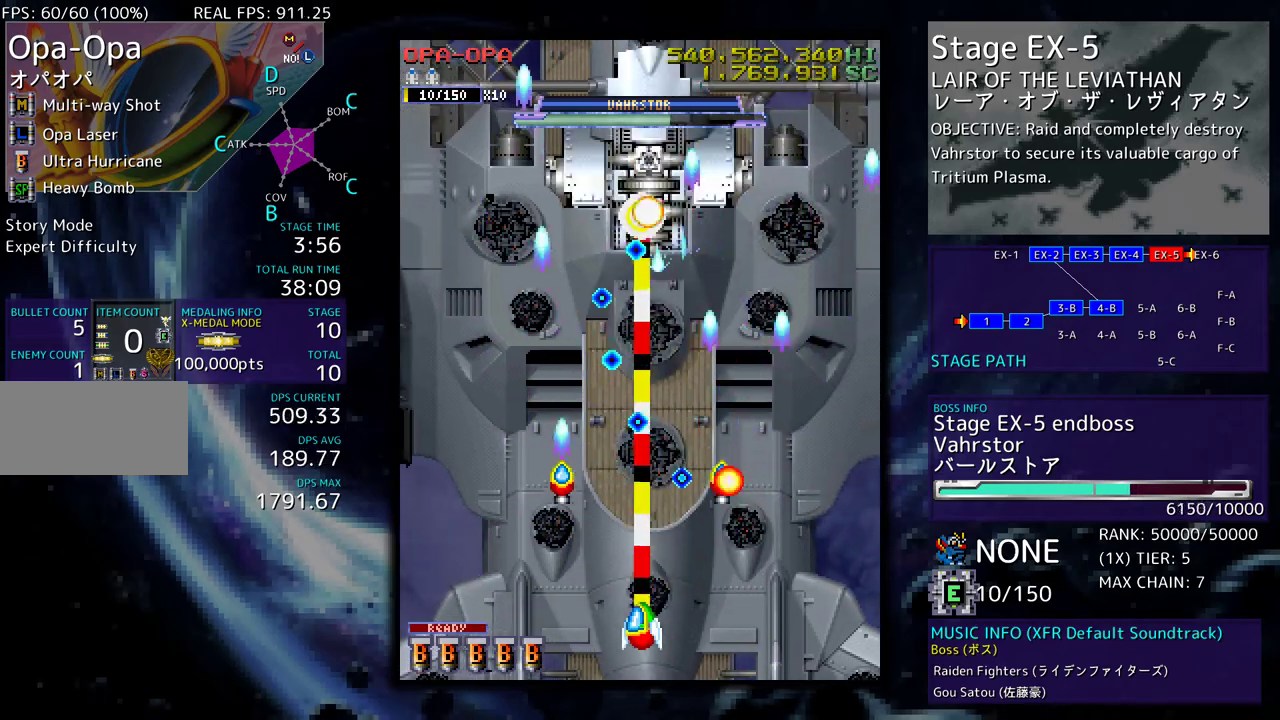
{"buttons": ["DPAD_LEFT"], "events": [[167, "DPAD_LEFT", "up"], [183, "DPAD_RIGHT", "down"], [217, "DPAD_RIGHT", "up"], [233, "DPAD_LEFT", "down"], [250, "DPAD_DOWN", "up"]]}
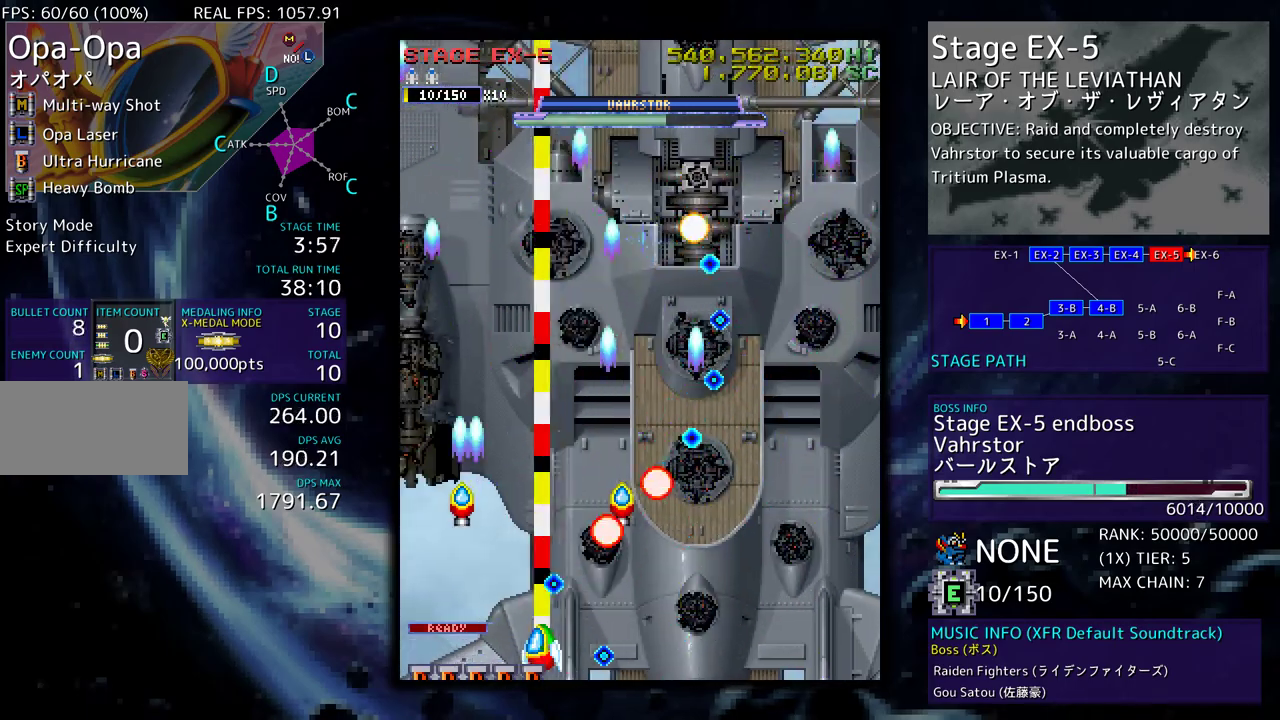
{"buttons": ["DPAD_DOWN", "DPAD_RIGHT"], "events": [[217, "DPAD_UP", "down"], [350, "DPAD_LEFT", "up"], [367, "DPAD_RIGHT", "down"], [400, "DPAD_UP", "up"], [483, "DPAD_DOWN", "down"]]}
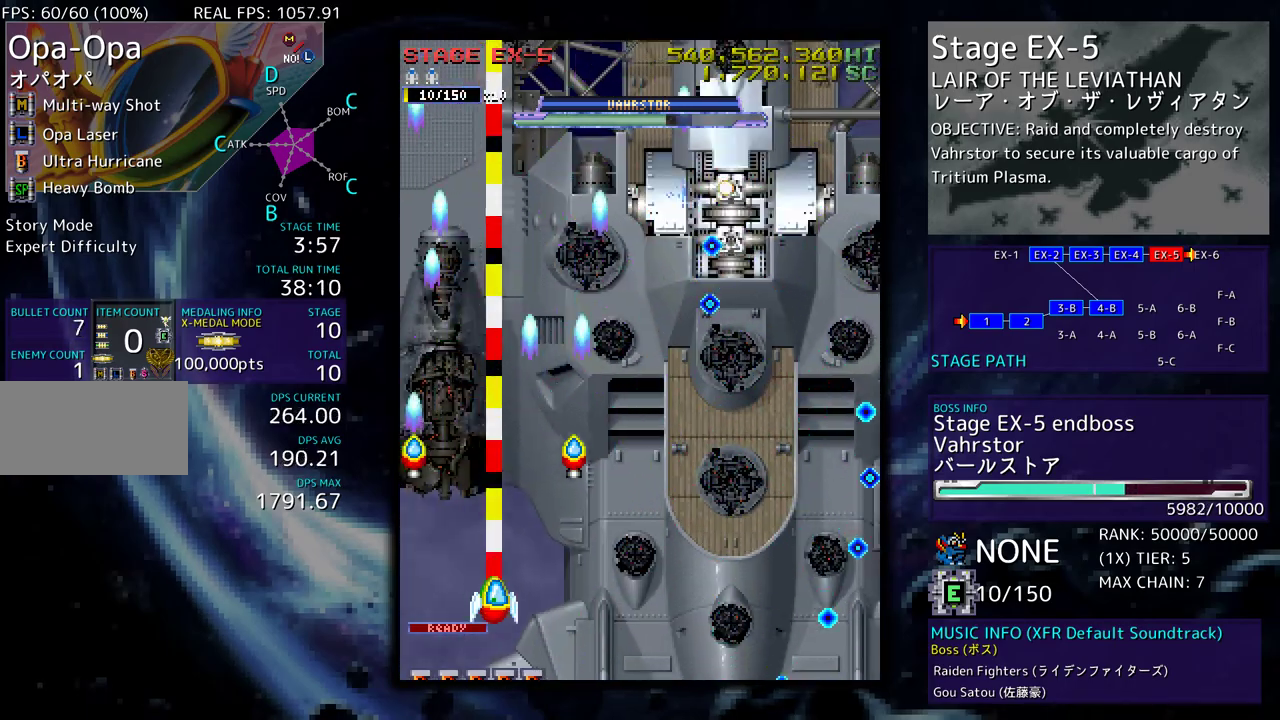
{"buttons": ["DPAD_UP", "DPAD_LEFT"], "events": [[350, "DPAD_DOWN", "up"], [367, "DPAD_RIGHT", "up"], [367, "DPAD_UP", "down"], [383, "DPAD_LEFT", "down"]]}
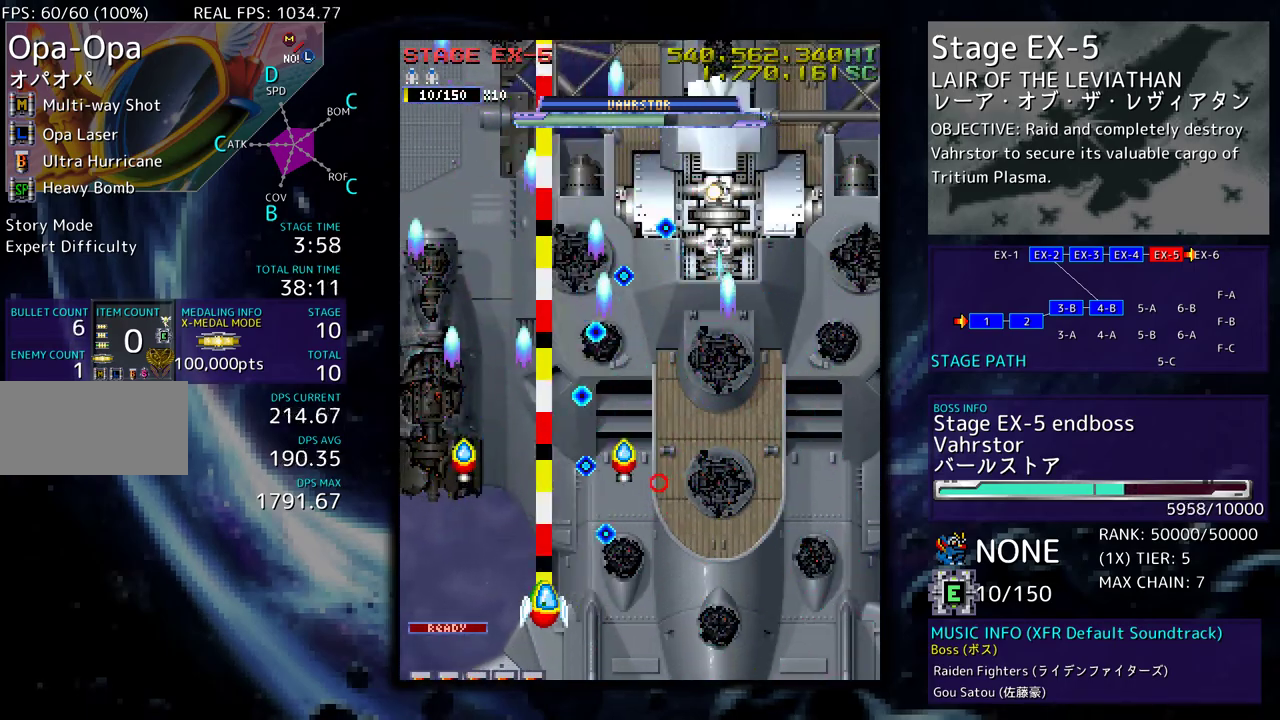
{"buttons": ["DPAD_DOWN", "DPAD_RIGHT"], "events": [[17, "DPAD_UP", "up"], [350, "DPAD_DOWN", "down"], [367, "DPAD_LEFT", "up"], [383, "DPAD_RIGHT", "down"]]}
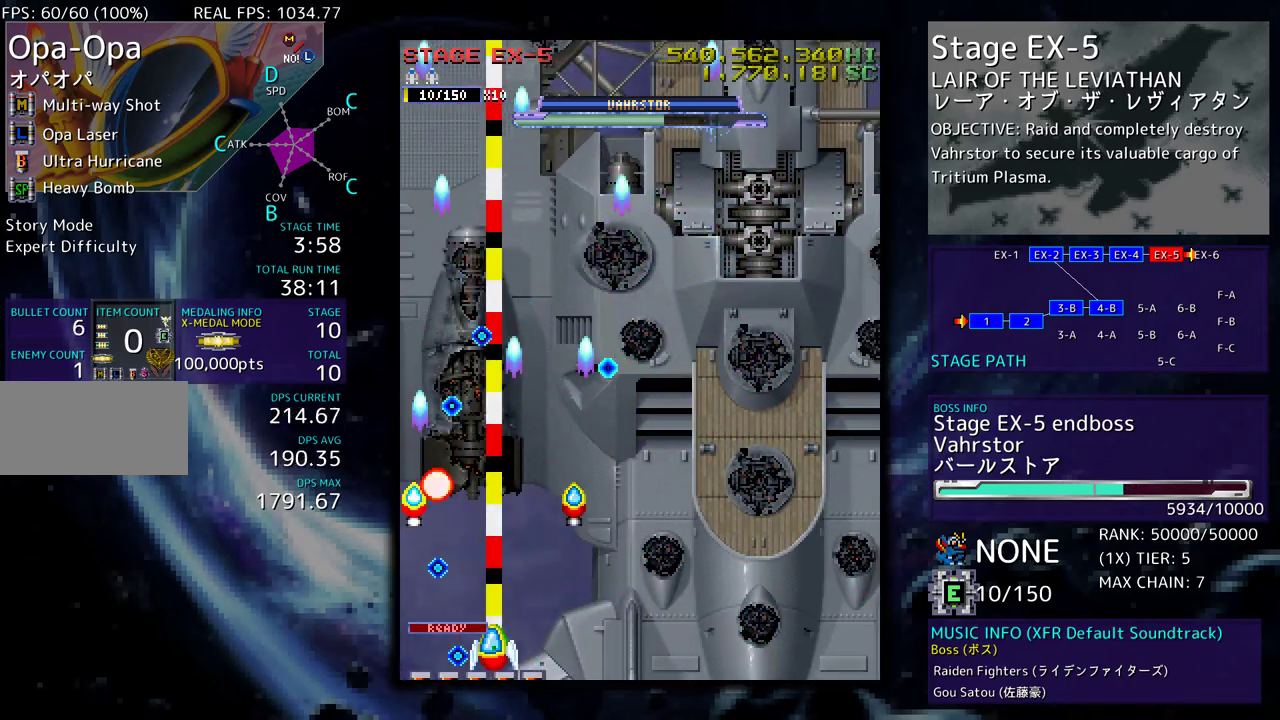
{"buttons": ["DPAD_UP", "DPAD_RIGHT"], "events": [[383, "DPAD_DOWN", "up"], [417, "DPAD_UP", "down"]]}
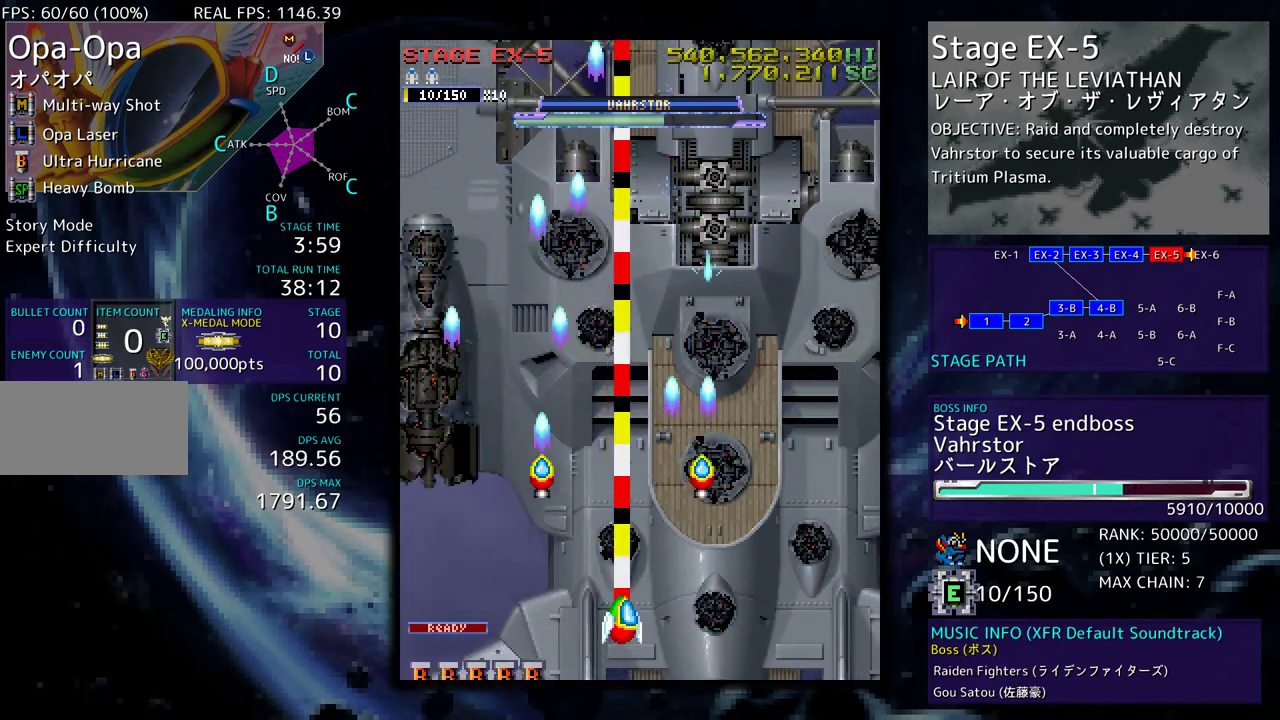
{"buttons": ["DPAD_UP", "DPAD_LEFT"], "events": [[167, "DPAD_UP", "up"], [217, "DPAD_DOWN", "down"], [233, "DPAD_RIGHT", "up"], [250, "DPAD_DOWN", "up"], [333, "DPAD_LEFT", "down"], [500, "DPAD_UP", "down"]]}
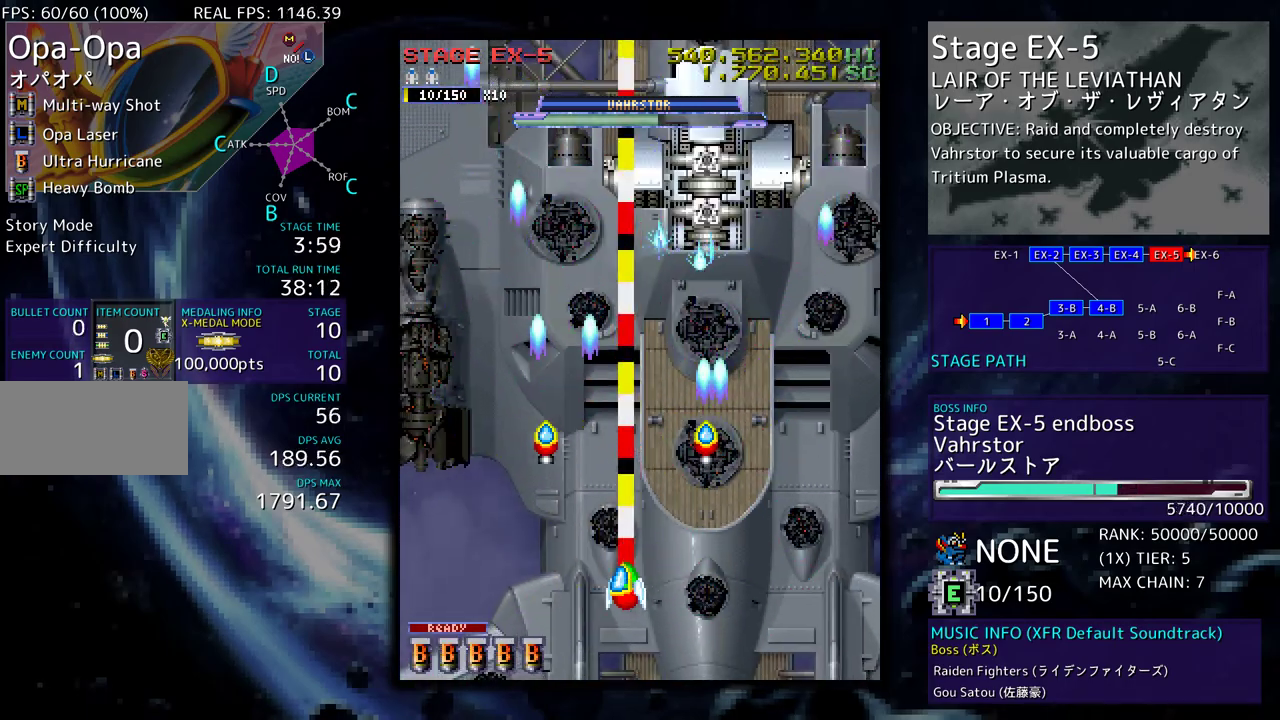
{"buttons": ["DPAD_LEFT"], "events": [[433, "DPAD_UP", "up"]]}
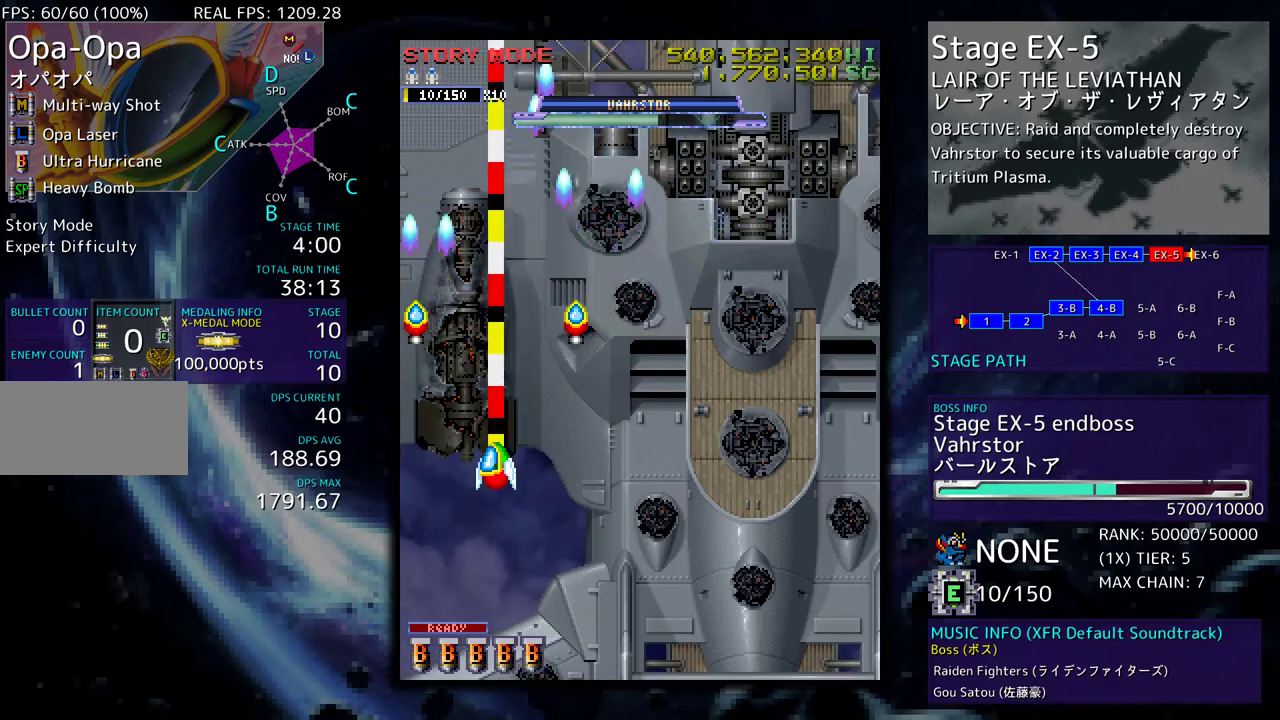
{"buttons": ["DPAD_DOWN"], "events": [[133, "DPAD_DOWN", "down"], [183, "DPAD_LEFT", "up"], [333, "DPAD_DOWN", "up"], [367, "DPAD_DOWN", "down"]]}
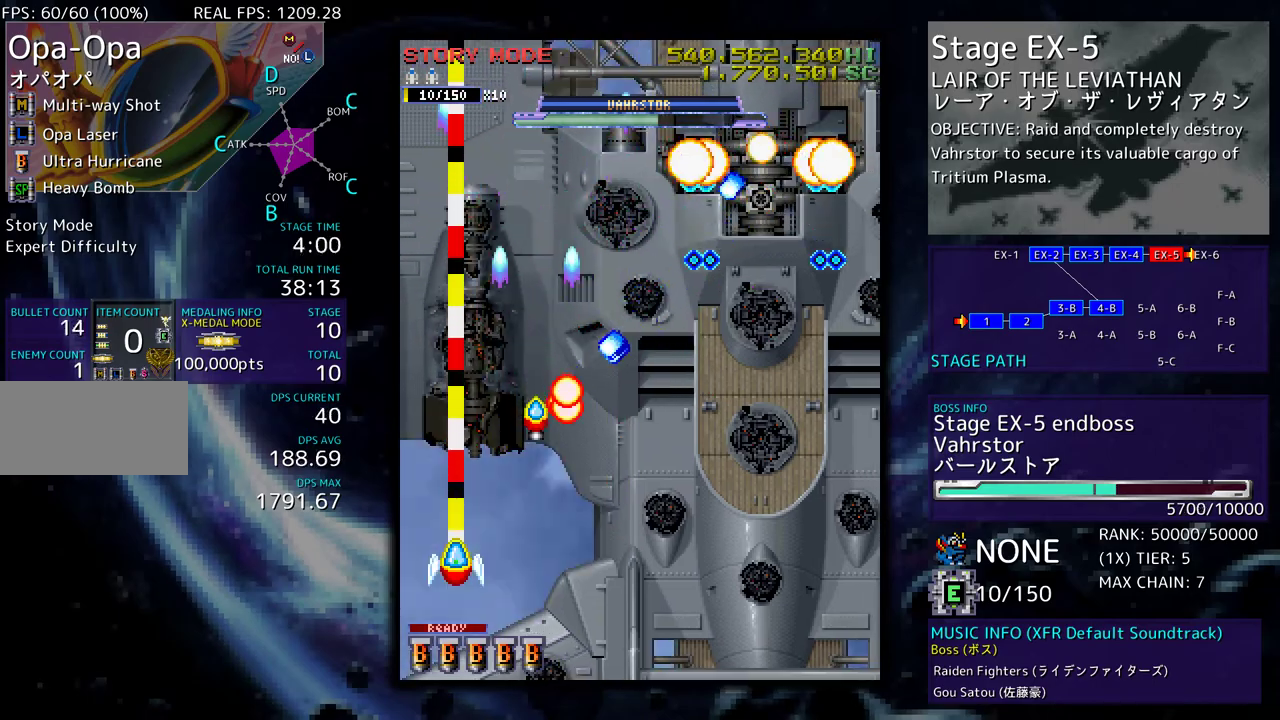
{"buttons": ["DPAD_RIGHT"], "events": [[83, "DPAD_RIGHT", "down"], [133, "DPAD_RIGHT", "up"], [150, "DPAD_DOWN", "up"], [217, "DPAD_DOWN", "down"], [217, "DPAD_RIGHT", "down"], [300, "DPAD_DOWN", "up"], [300, "DPAD_RIGHT", "up"], [483, "DPAD_RIGHT", "down"]]}
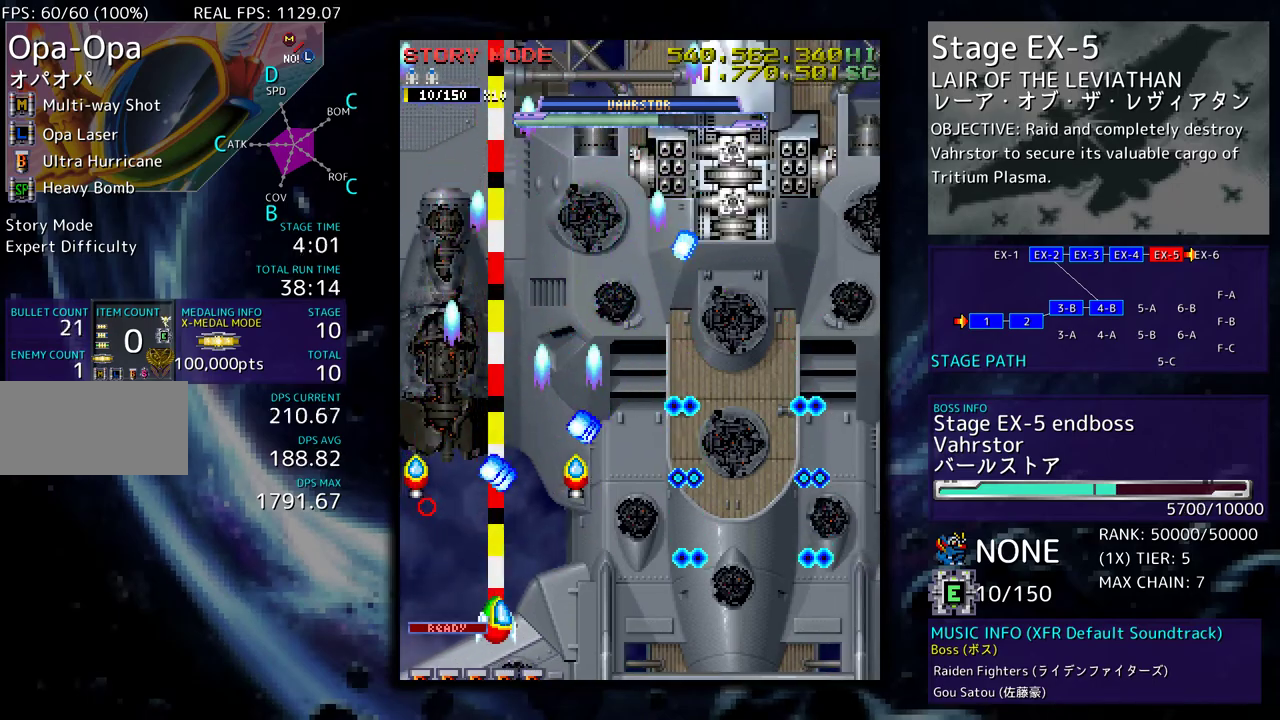
{"buttons": ["DPAD_DOWN", "DPAD_RIGHT"], "events": [[50, "DPAD_RIGHT", "up"], [133, "DPAD_RIGHT", "down"], [217, "DPAD_RIGHT", "up"], [267, "DPAD_RIGHT", "down"], [433, "DPAD_DOWN", "down"]]}
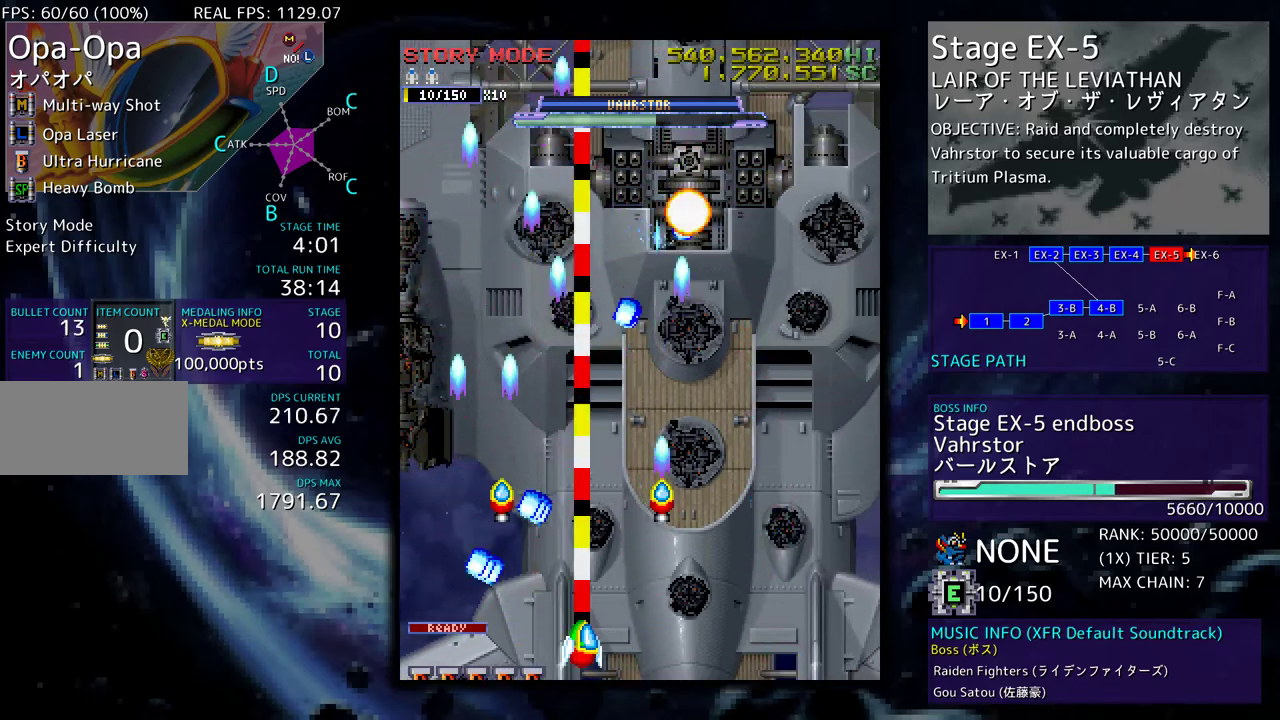
{"buttons": [], "events": [[167, "DPAD_DOWN", "up"], [183, "DPAD_RIGHT", "up"], [267, "DPAD_RIGHT", "down"], [300, "DPAD_DOWN", "down"], [350, "DPAD_DOWN", "up"], [350, "DPAD_RIGHT", "up"], [433, "DPAD_RIGHT", "down"], [483, "DPAD_RIGHT", "up"]]}
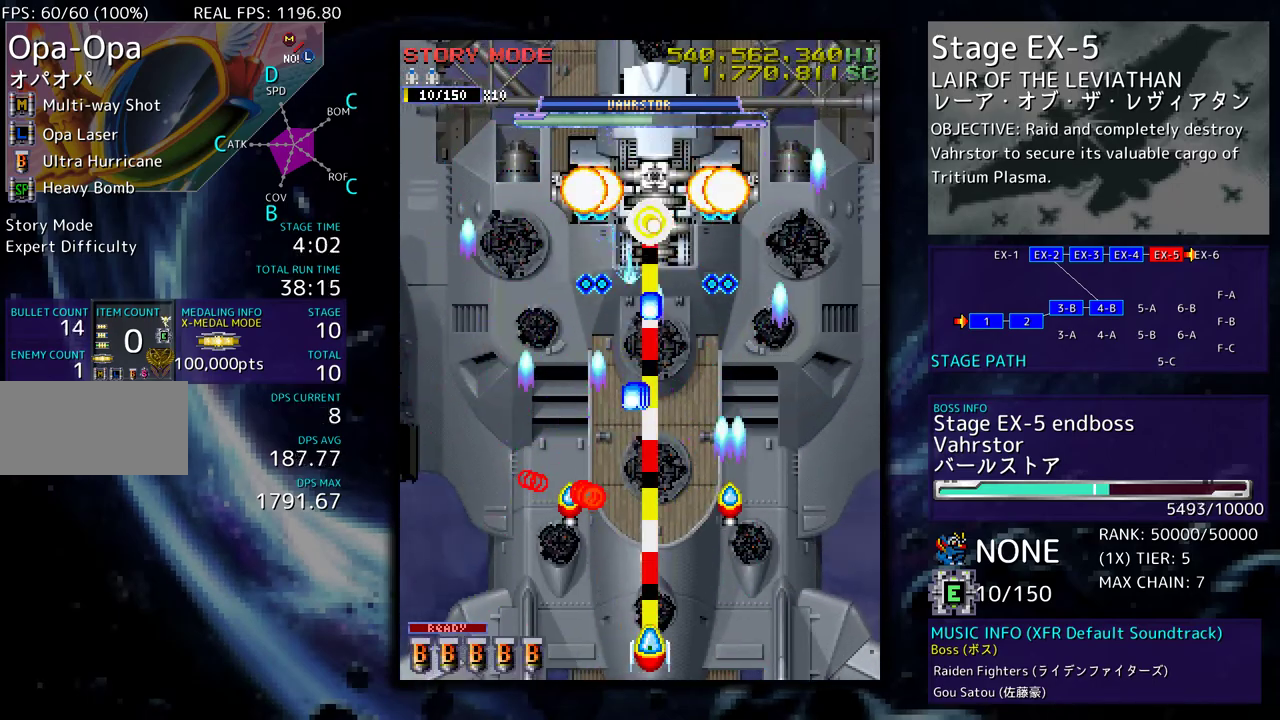
{"buttons": ["DPAD_RIGHT"], "events": [[83, "DPAD_RIGHT", "down"], [100, "DPAD_DOWN", "down"], [150, "DPAD_DOWN", "up"], [150, "DPAD_RIGHT", "up"], [217, "DPAD_RIGHT", "down"], [233, "DPAD_DOWN", "down"], [500, "DPAD_DOWN", "up"]]}
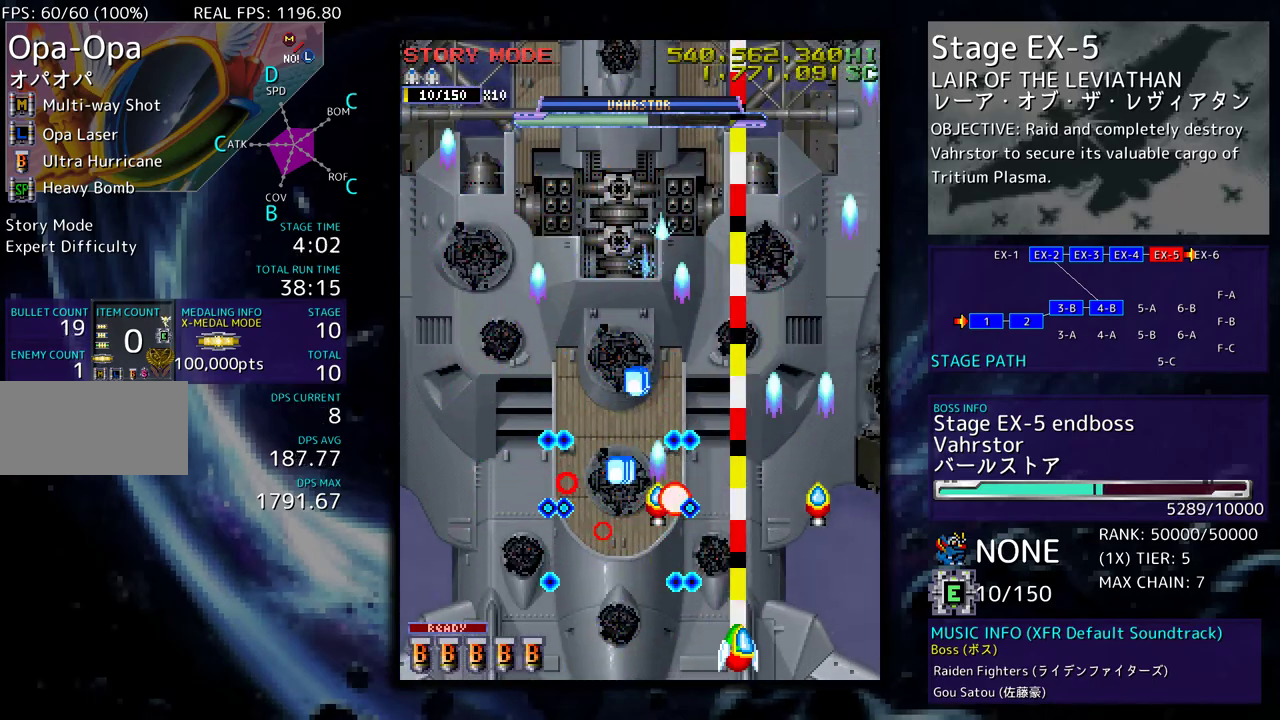
{"buttons": [], "events": [[33, "DPAD_RIGHT", "up"], [133, "DPAD_RIGHT", "down"], [217, "DPAD_RIGHT", "up"], [317, "DPAD_RIGHT", "down"], [383, "DPAD_RIGHT", "up"]]}
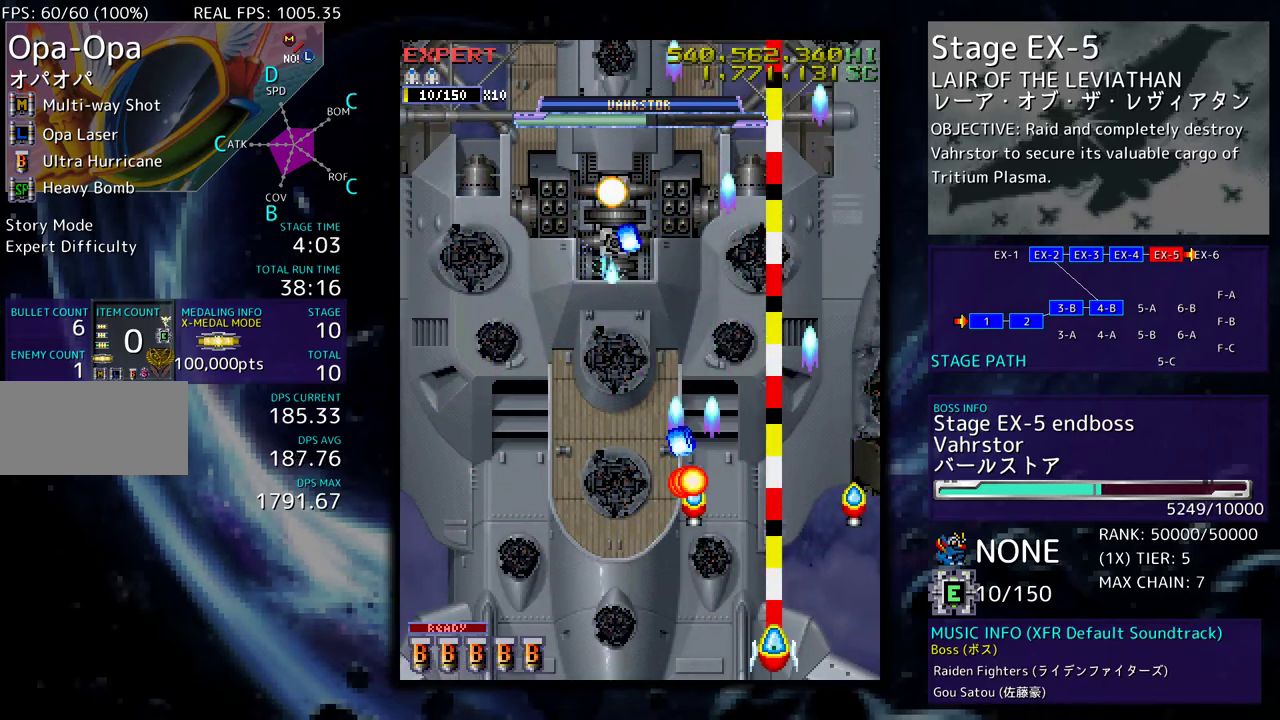
{"buttons": ["DPAD_RIGHT"], "events": [[83, "DPAD_RIGHT", "down"], [167, "DPAD_RIGHT", "up"], [233, "DPAD_RIGHT", "down"], [300, "DPAD_RIGHT", "up"], [483, "DPAD_RIGHT", "down"]]}
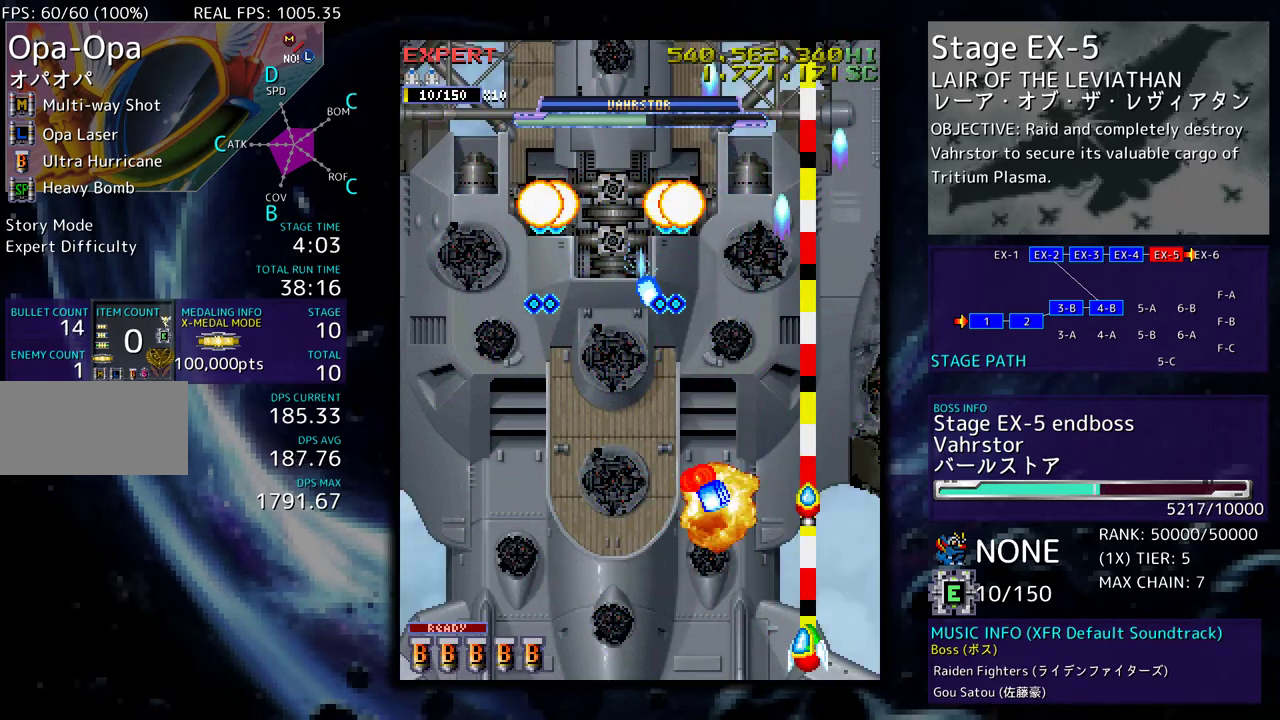
{"buttons": ["DPAD_UP", "DPAD_RIGHT"], "events": [[100, "DPAD_RIGHT", "up"], [183, "DPAD_RIGHT", "down"], [333, "DPAD_UP", "down"]]}
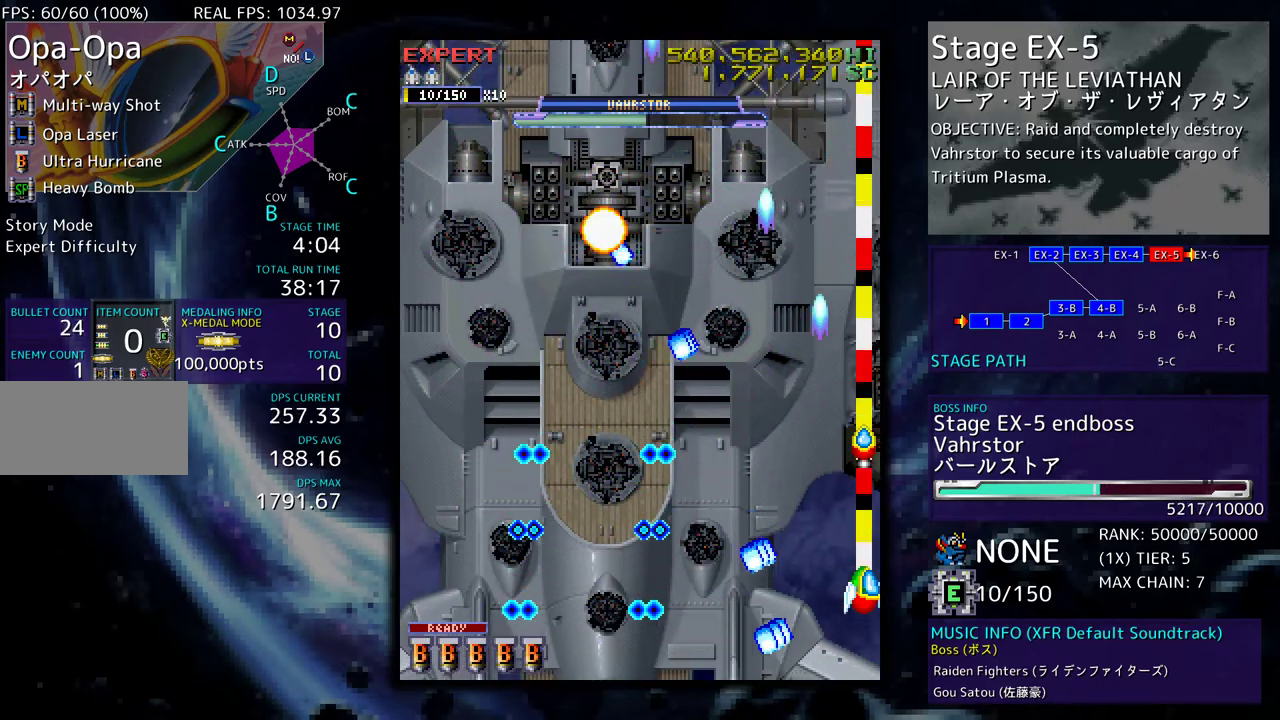
{"buttons": ["DPAD_UP"], "events": [[33, "DPAD_RIGHT", "up"]]}
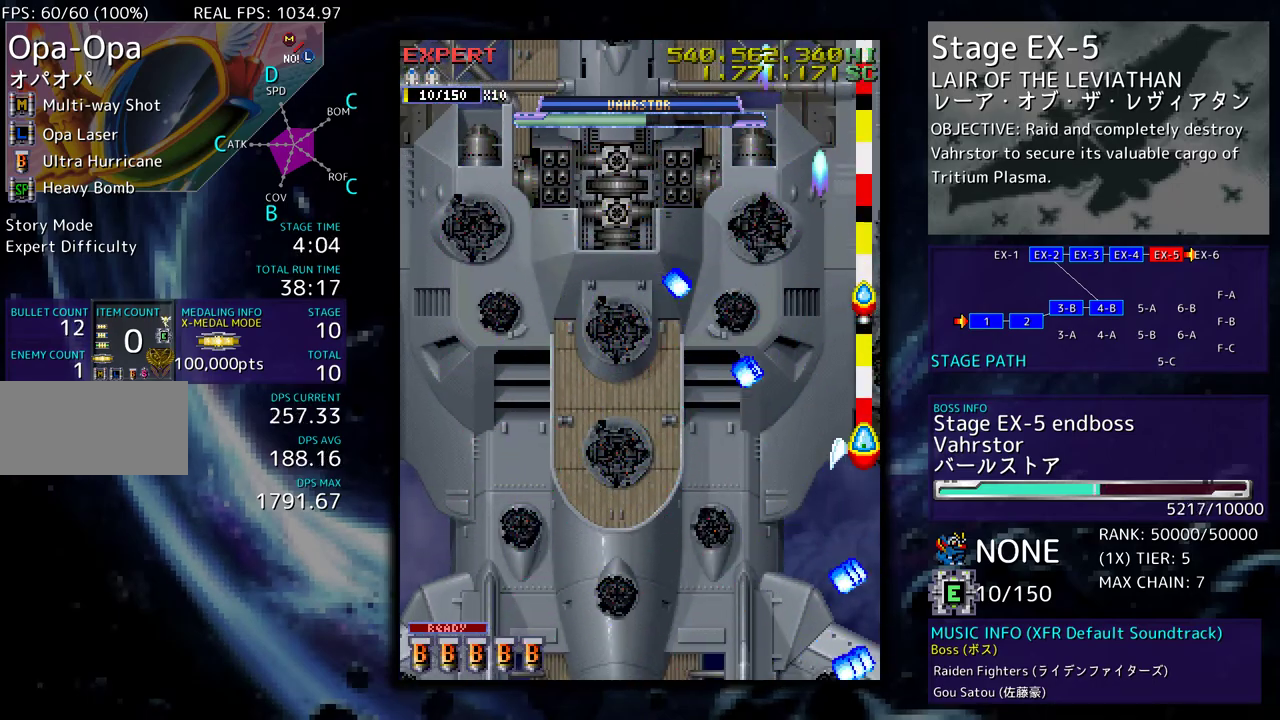
{"buttons": ["DPAD_UP"], "events": []}
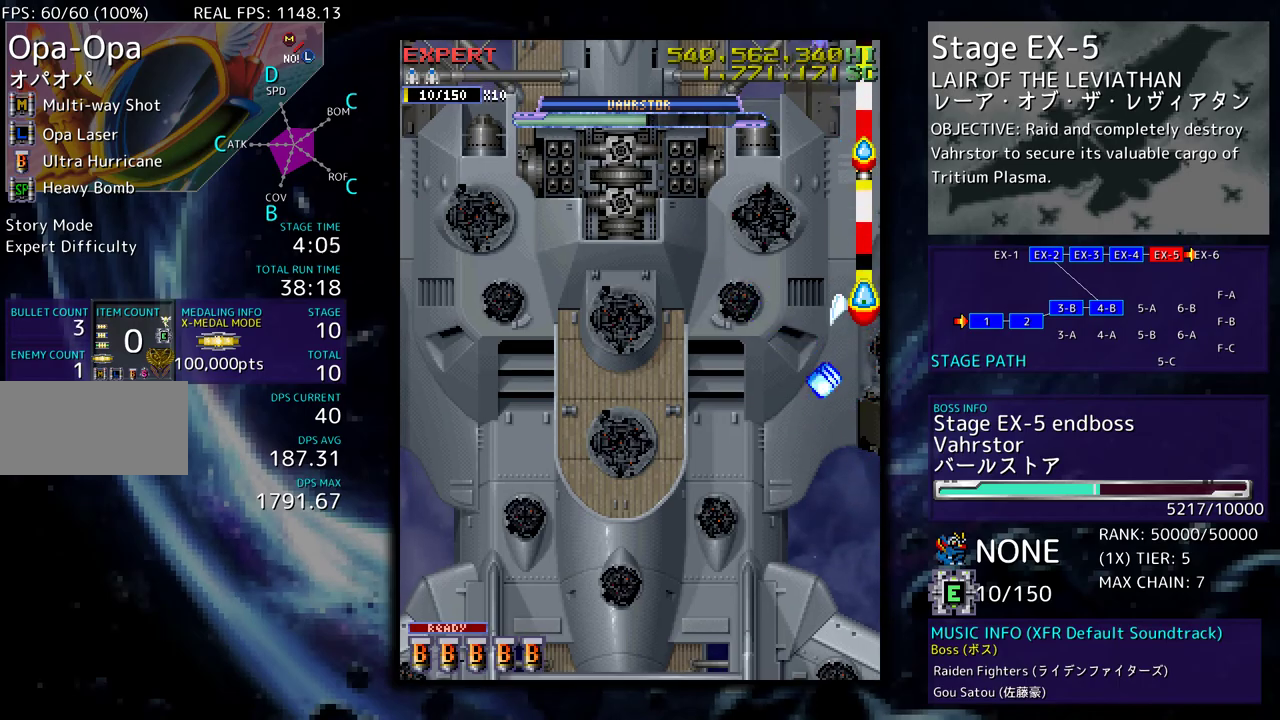
{"buttons": ["DPAD_DOWN", "DPAD_LEFT"], "events": [[133, "DPAD_LEFT", "down"], [150, "DPAD_UP", "up"], [183, "DPAD_DOWN", "down"]]}
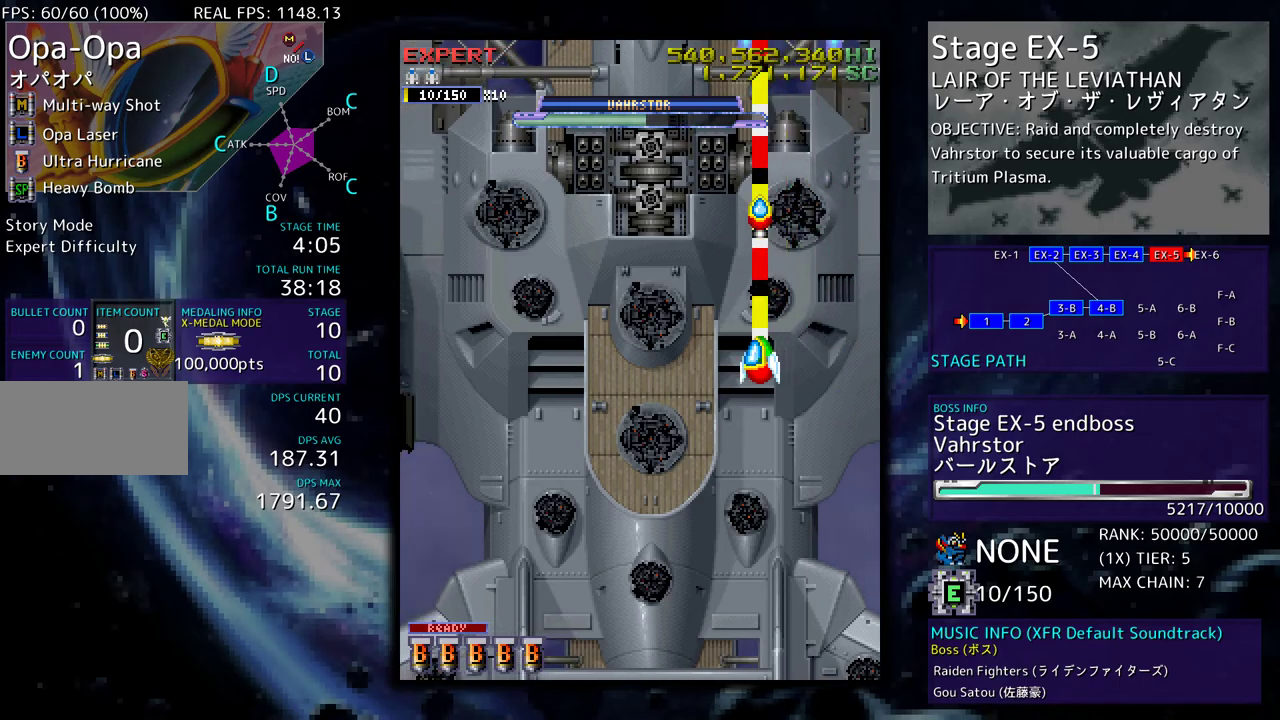
{"buttons": ["DPAD_DOWN"], "events": [[350, "DPAD_LEFT", "up"]]}
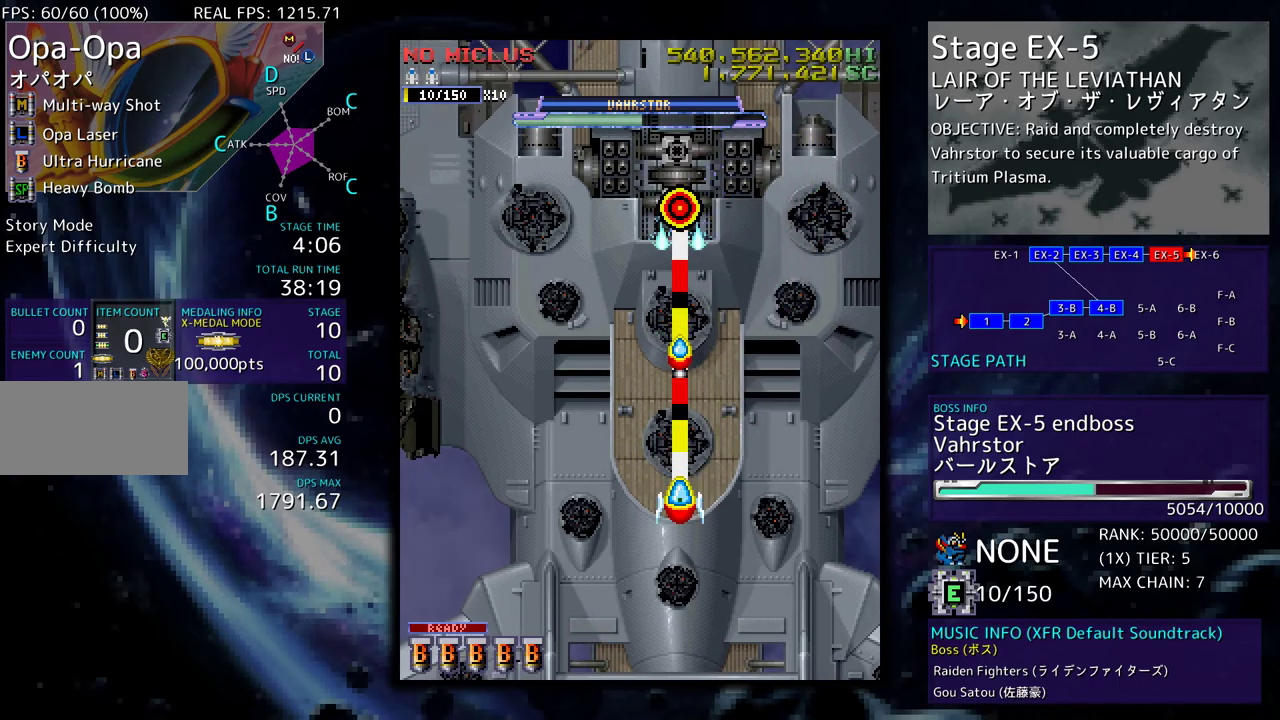
{"buttons": ["DPAD_DOWN"], "events": []}
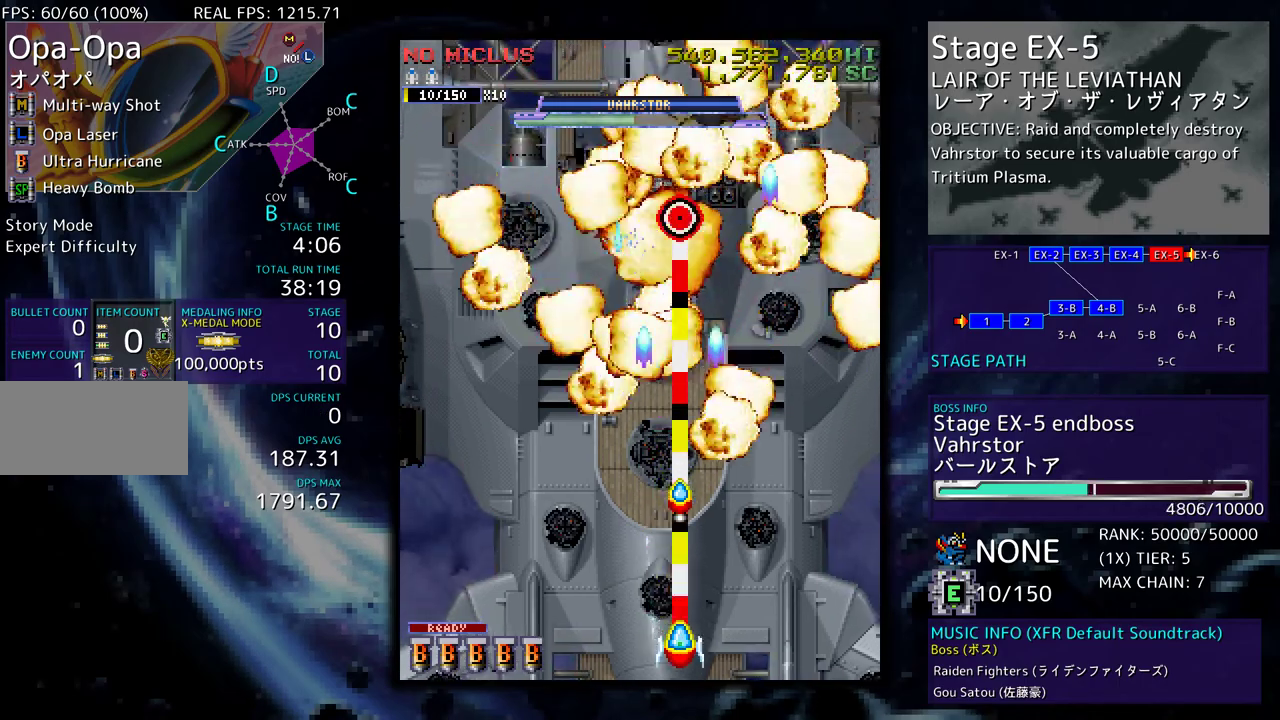
{"buttons": [], "events": [[33, "DPAD_DOWN", "up"], [183, "DPAD_LEFT", "down"], [267, "DPAD_LEFT", "up"]]}
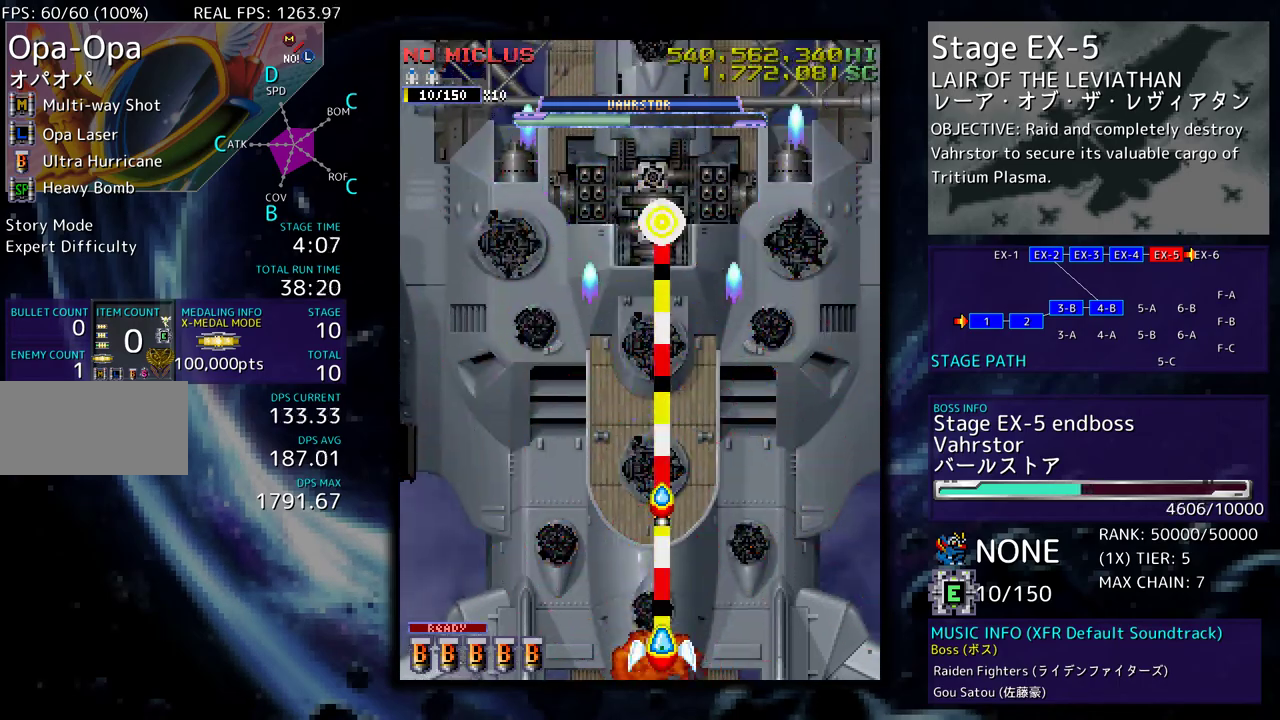
{"buttons": ["DPAD_UP"], "events": [[83, "DPAD_LEFT", "down"], [167, "DPAD_LEFT", "up"], [367, "DPAD_LEFT", "down"], [483, "DPAD_LEFT", "up"], [483, "DPAD_UP", "down"]]}
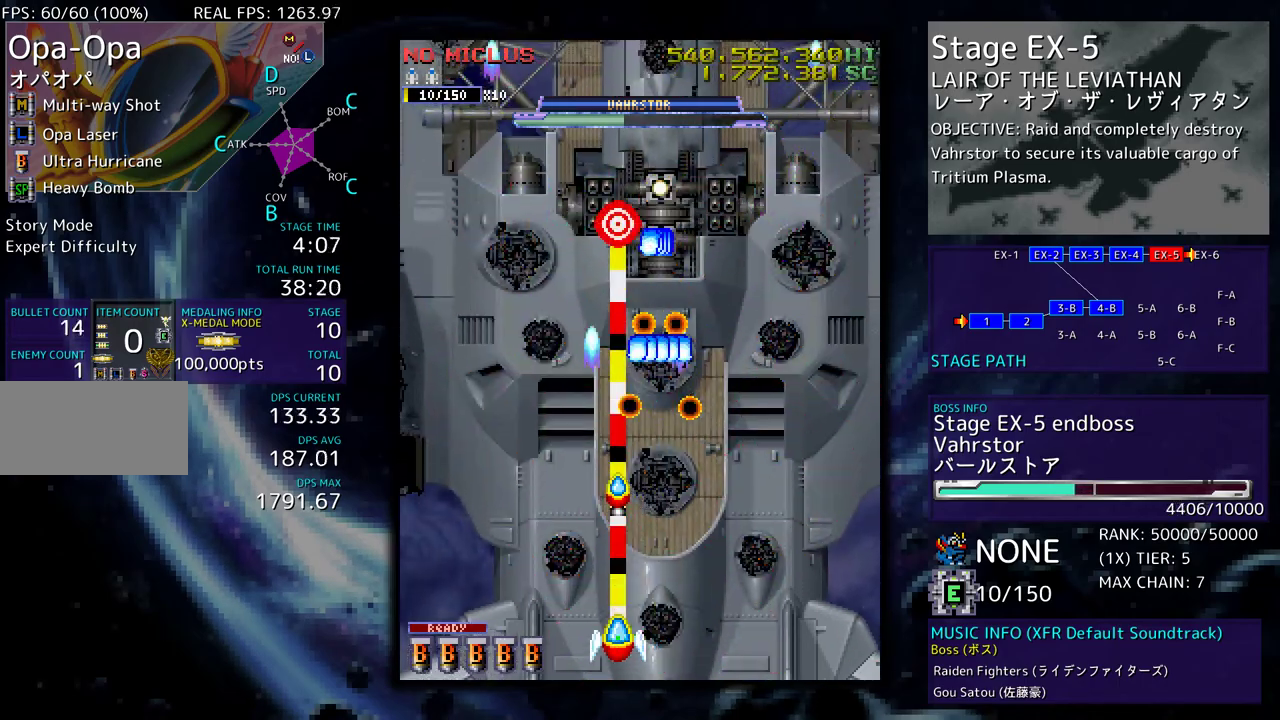
{"buttons": [], "events": [[83, "DPAD_LEFT", "down"], [100, "DPAD_UP", "up"], [217, "DPAD_DOWN", "down"], [333, "DPAD_DOWN", "up"], [450, "DPAD_LEFT", "up"]]}
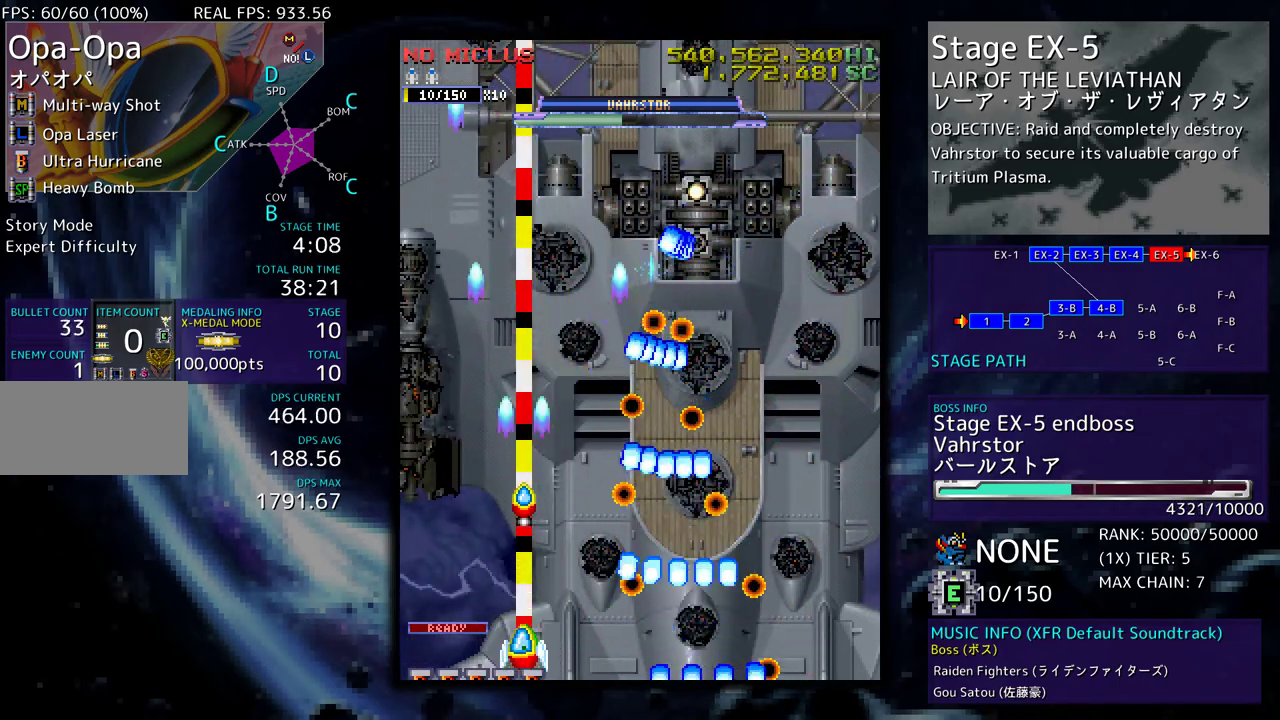
{"buttons": ["DPAD_UP", "DPAD_LEFT"], "events": [[217, "DPAD_LEFT", "down"], [300, "DPAD_UP", "down"]]}
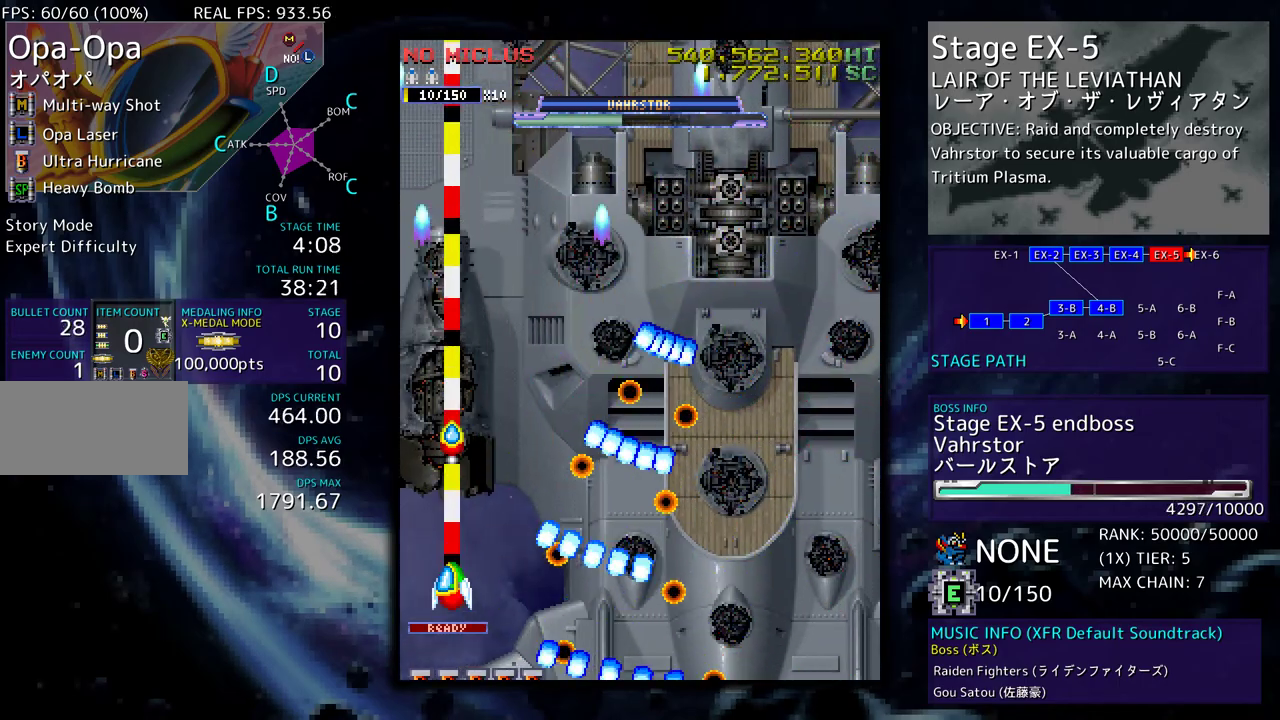
{"buttons": ["DPAD_RIGHT"], "events": [[267, "DPAD_LEFT", "up"], [317, "DPAD_RIGHT", "down"], [450, "DPAD_UP", "up"]]}
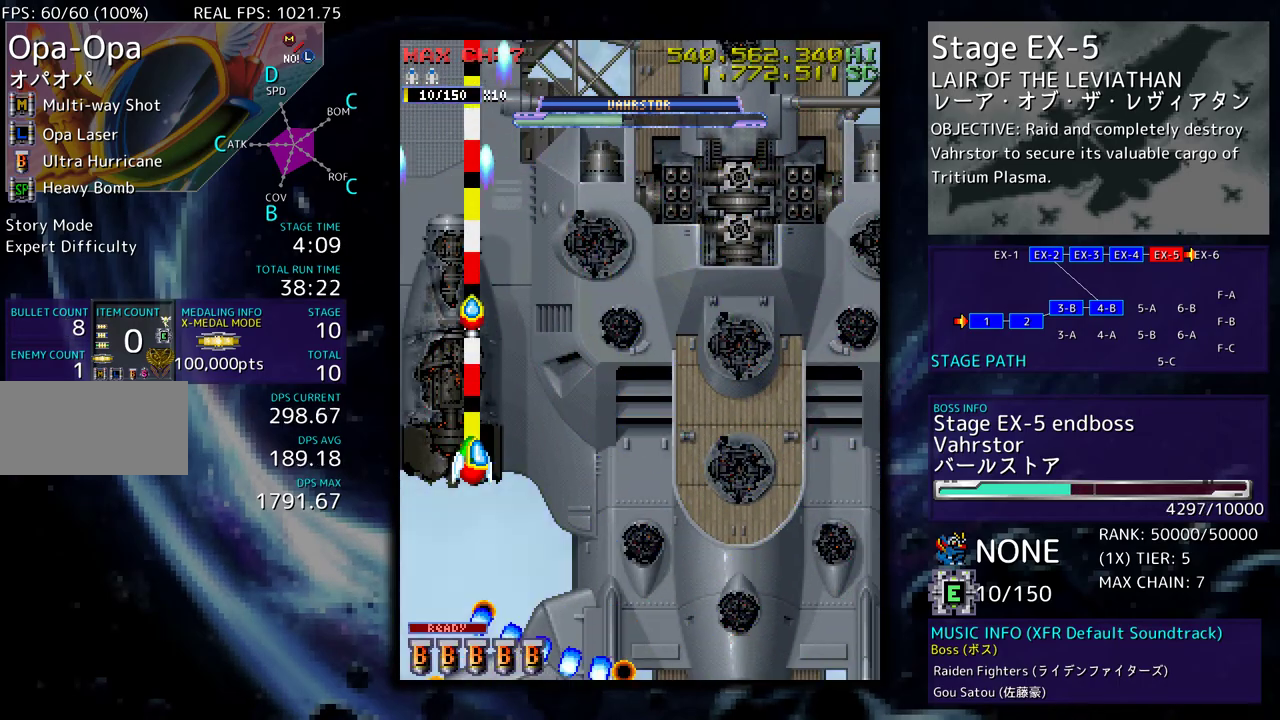
{"buttons": ["DPAD_UP", "DPAD_RIGHT"], "events": [[17, "DPAD_DOWN", "down"], [417, "DPAD_DOWN", "up"], [483, "DPAD_UP", "down"]]}
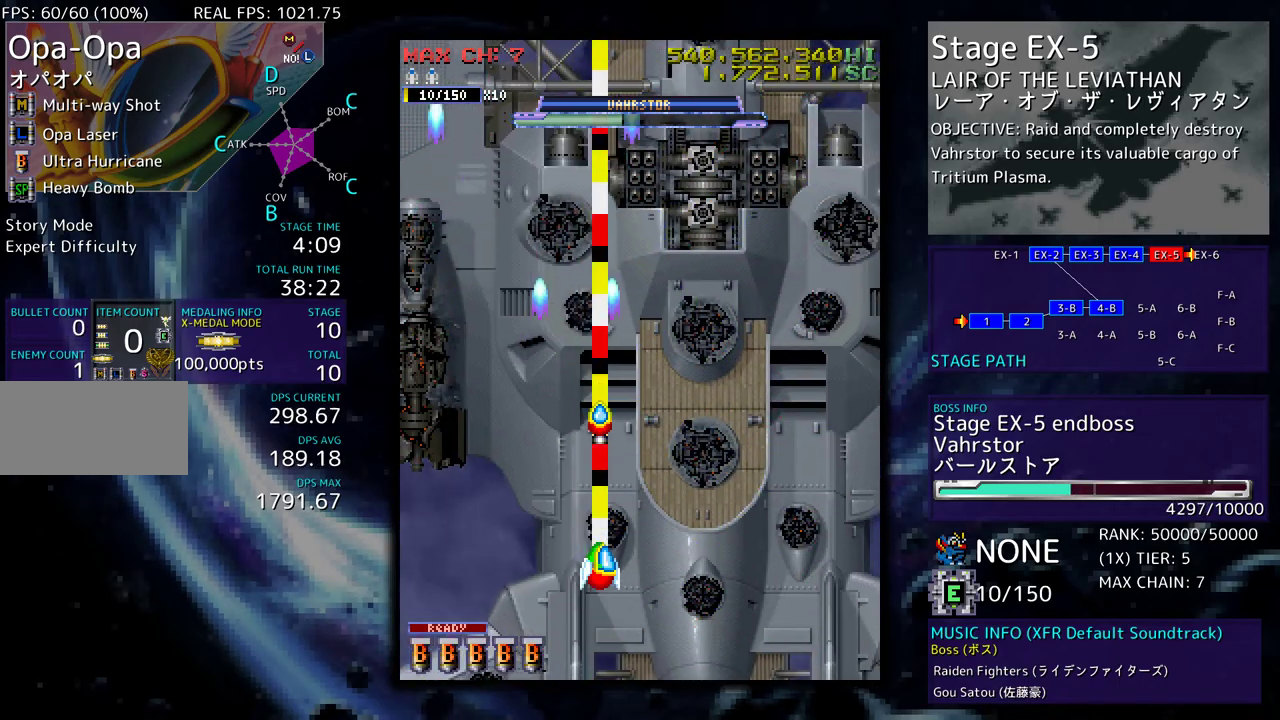
{"buttons": ["DPAD_DOWN"], "events": [[283, "DPAD_UP", "up"], [300, "DPAD_DOWN", "down"], [350, "DPAD_RIGHT", "up"]]}